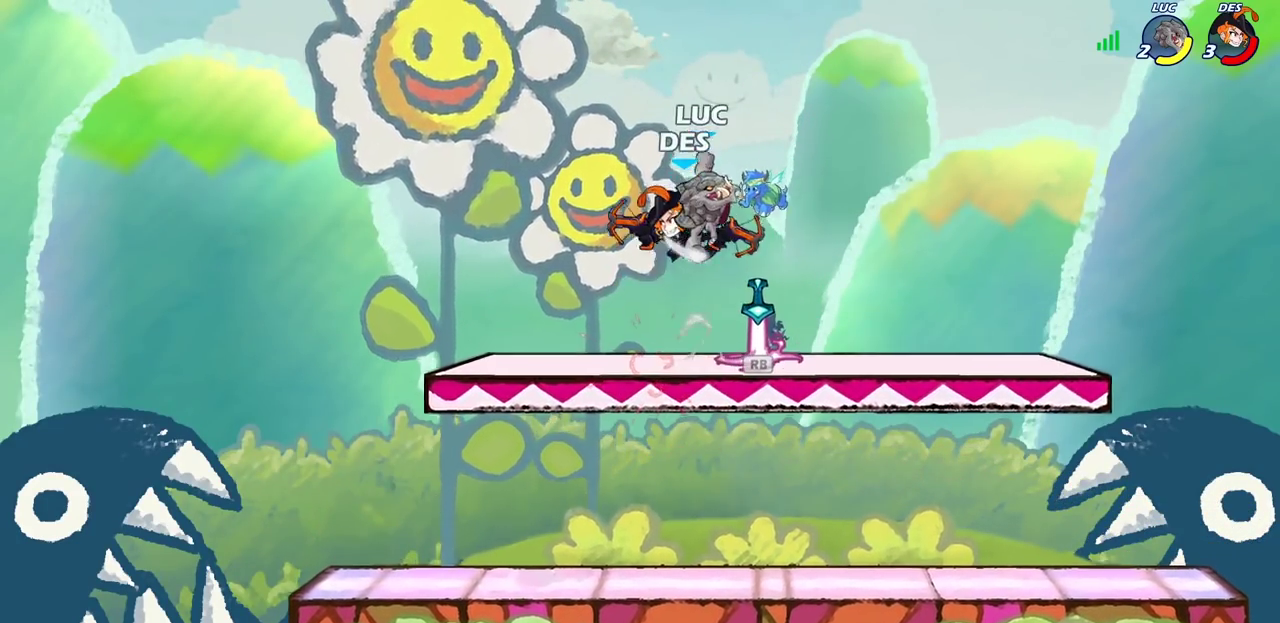
Gameplay with a controller (PlayStation layout); each line is a JSON object with the inputs held at the frame after it (dt_ms = milliseconds from this image to that frame). "events" lists button and stick changes between this image and that frame as [ms after this image, input, new state], when the widget could be followed in between.
{"dt_ms": 400, "buttons": [], "left_stick": "center", "right_stick": "center", "events": [[33, "CIRCLE", "up"], [150, "left_stick", "down-left"], [267, "left_stick", "center"]]}
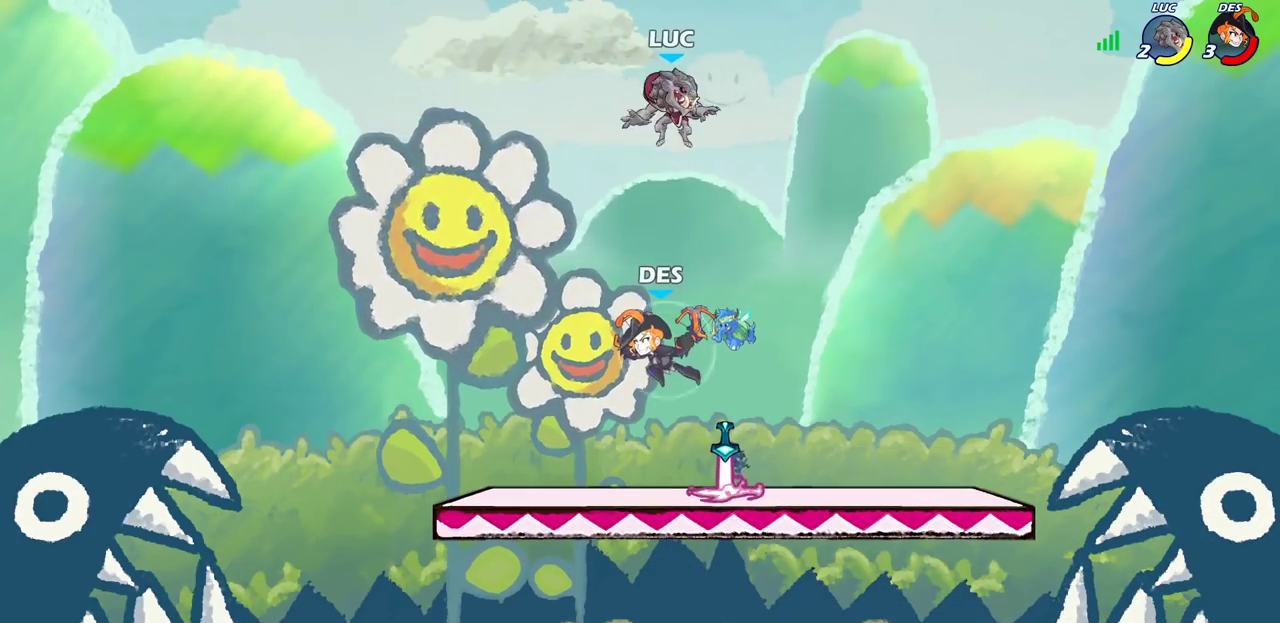
{"dt_ms": 600, "buttons": ["CIRCLE"], "left_stick": "down", "right_stick": "center", "events": [[17, "left_stick", "down"], [100, "CIRCLE", "down"]]}
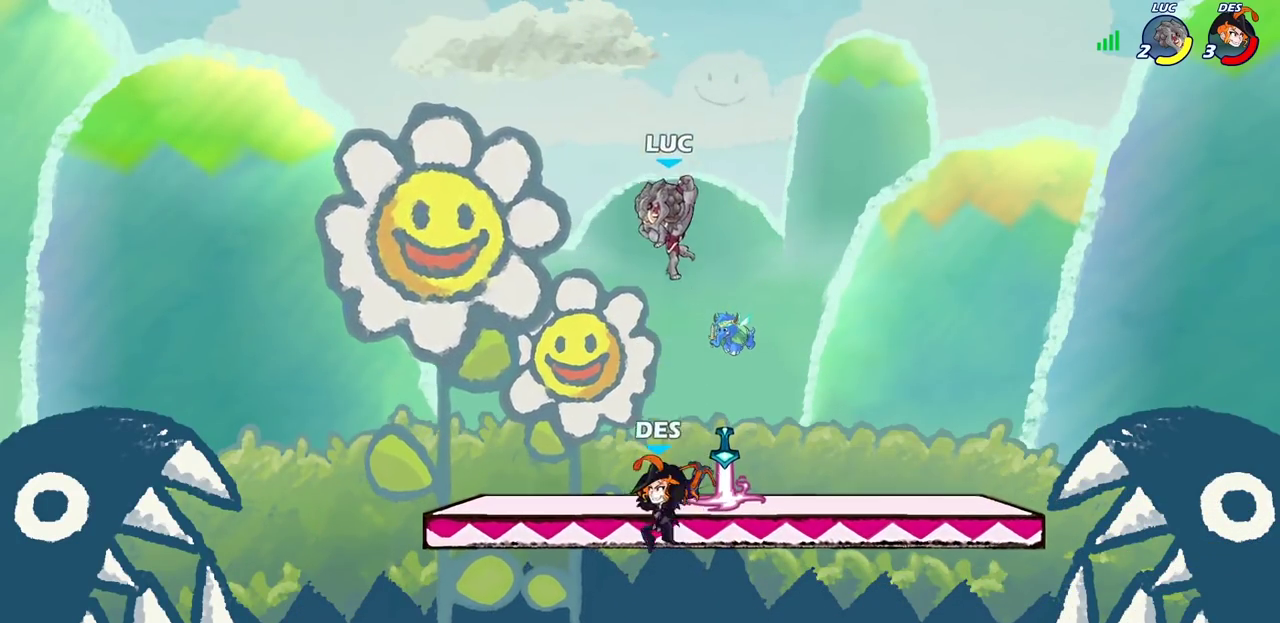
{"dt_ms": 500, "buttons": [], "left_stick": "center", "right_stick": "center", "events": [[467, "CIRCLE", "up"], [483, "left_stick", "center"]]}
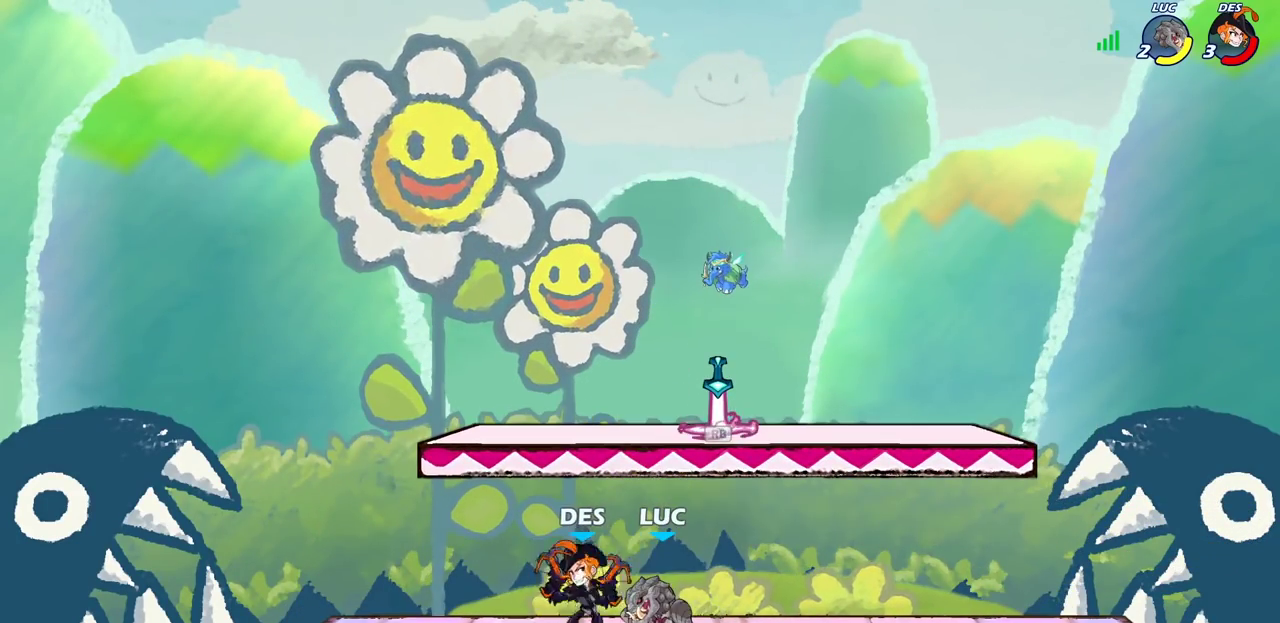
{"dt_ms": 600, "buttons": [], "left_stick": "center", "right_stick": "center", "events": []}
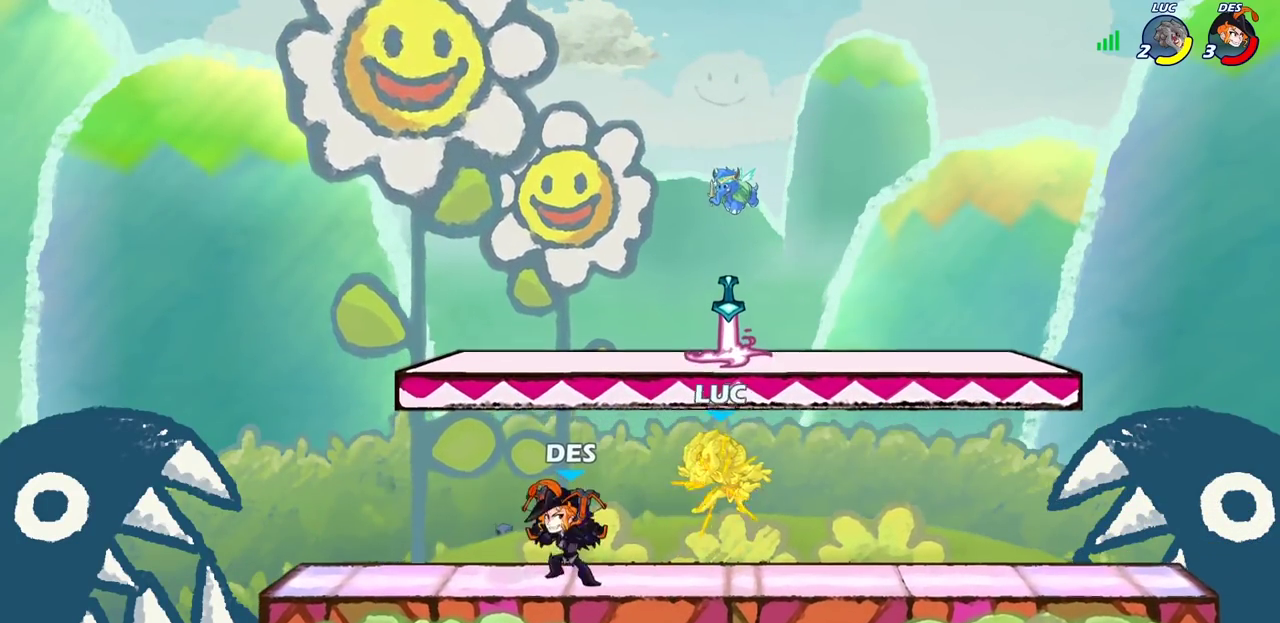
{"dt_ms": 400, "buttons": [], "left_stick": "center", "right_stick": "center", "events": []}
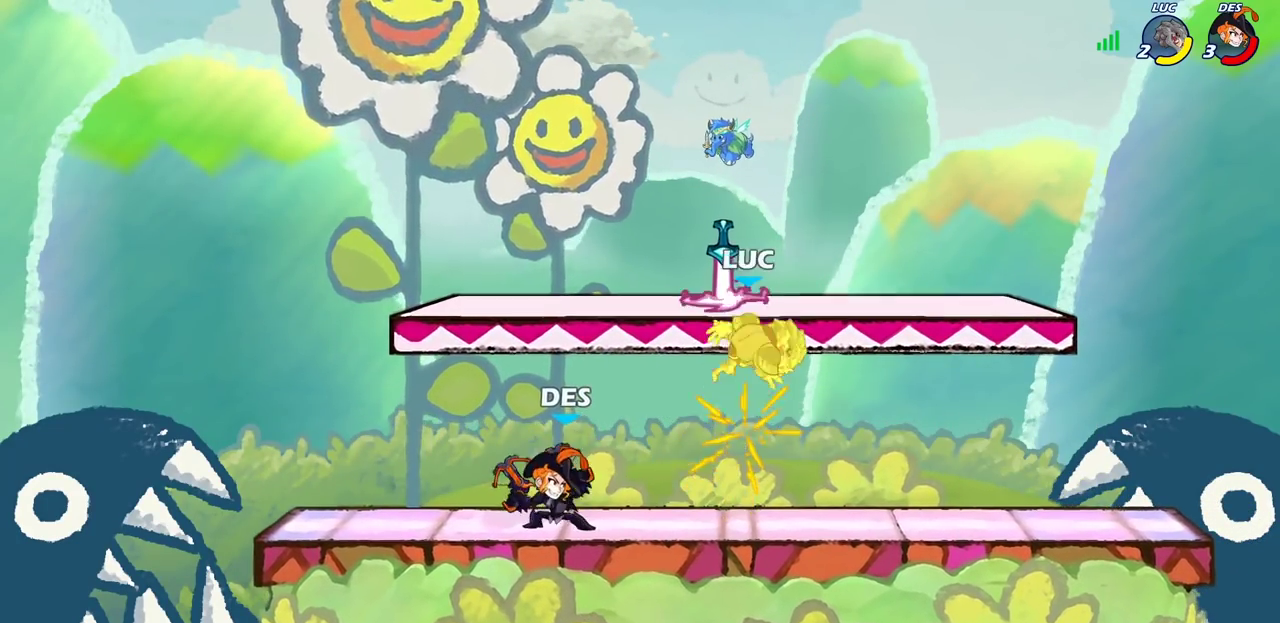
{"dt_ms": 300, "buttons": [], "left_stick": "right", "right_stick": "center", "events": [[150, "R1", "down"], [183, "left_stick", "right"], [233, "R1", "up"]]}
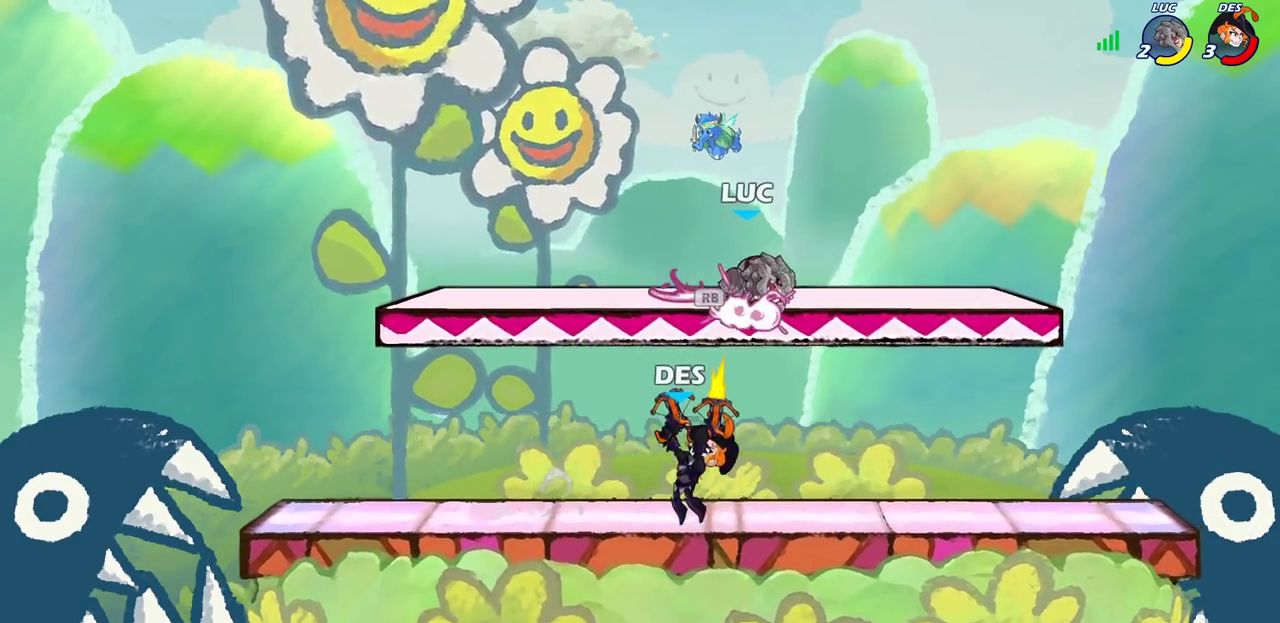
{"dt_ms": 700, "buttons": [], "left_stick": "right", "right_stick": "center", "events": [[17, "R2", "down"], [167, "left_stick", "down-left"], [217, "R2", "up"], [267, "left_stick", "left"], [467, "left_stick", "down-left"], [600, "left_stick", "right"]]}
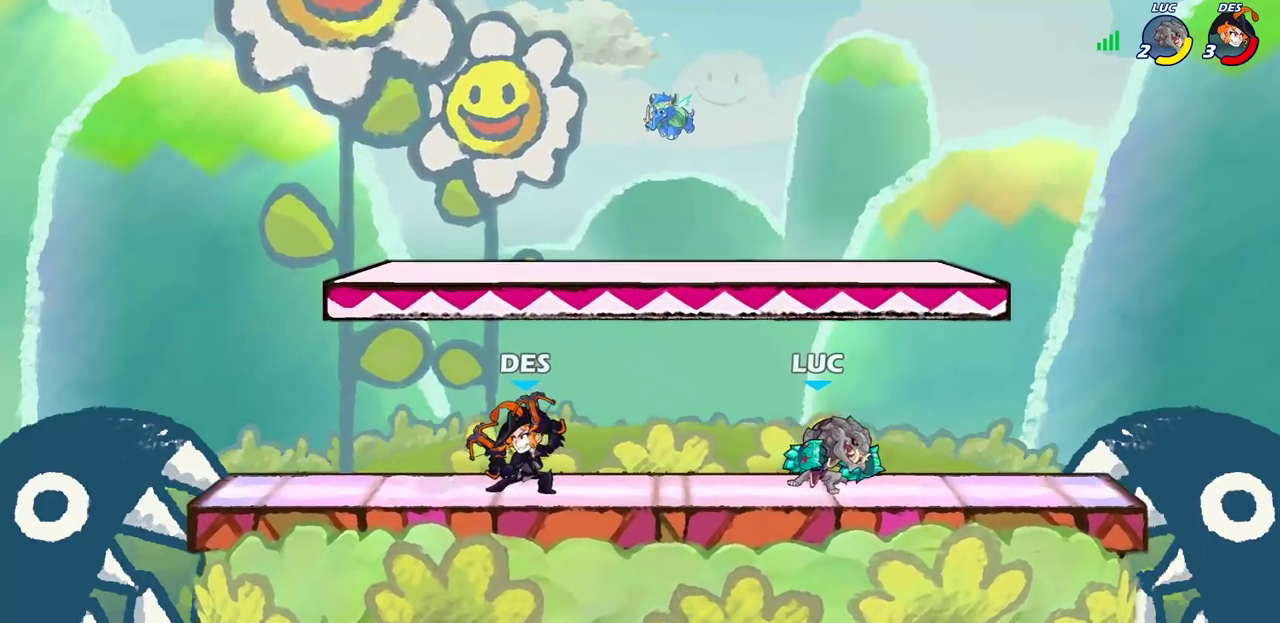
{"dt_ms": 700, "buttons": ["CIRCLE"], "left_stick": "left", "right_stick": "center", "events": [[283, "left_stick", "up-left"], [433, "left_stick", "right"], [600, "left_stick", "left"], [667, "CIRCLE", "down"]]}
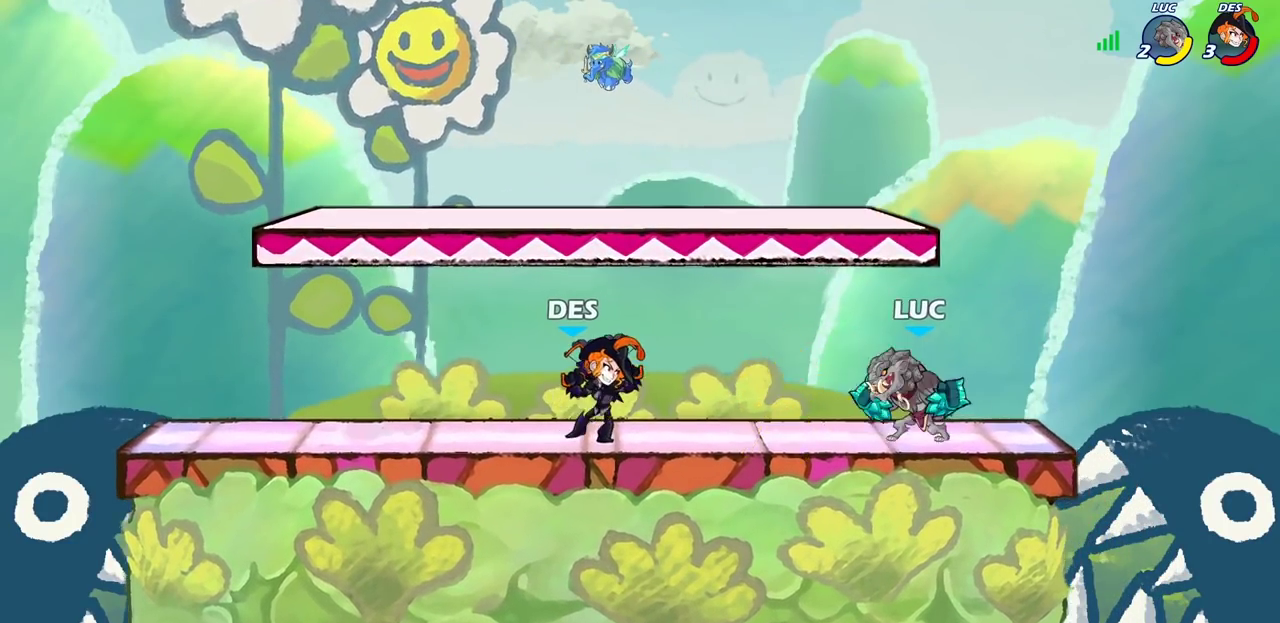
{"dt_ms": 300, "buttons": [], "left_stick": "left", "right_stick": "center", "events": [[33, "CIRCLE", "up"], [67, "left_stick", "center"], [217, "left_stick", "left"]]}
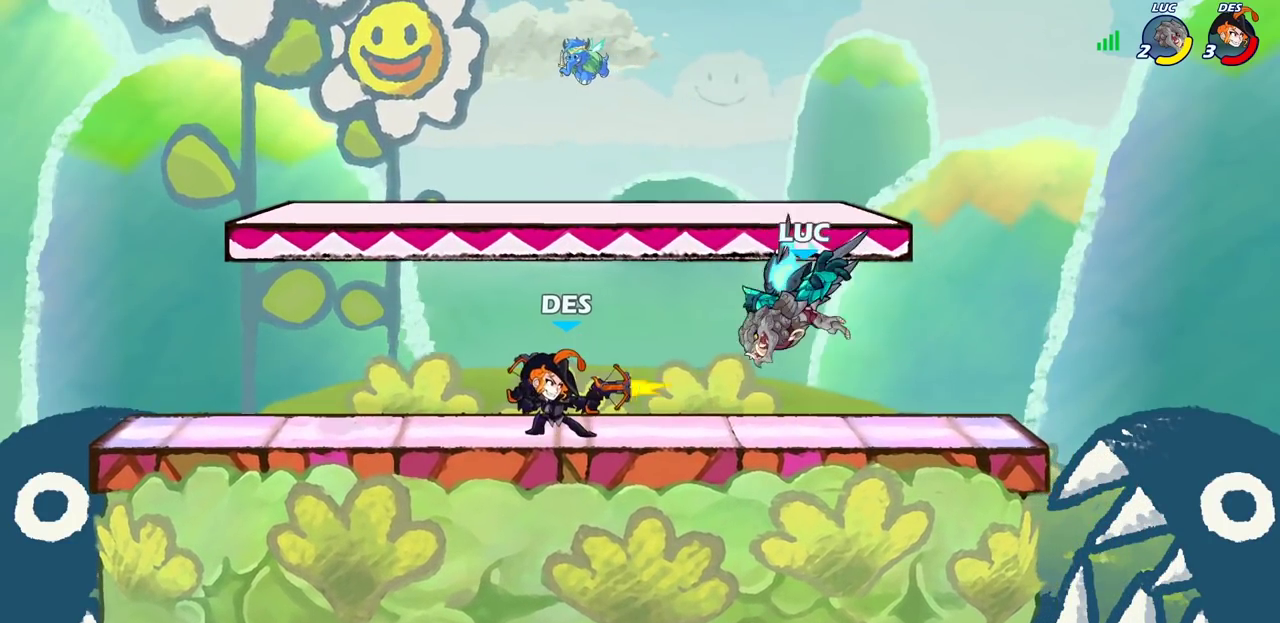
{"dt_ms": 300, "buttons": [], "left_stick": "center", "right_stick": "center", "events": [[250, "left_stick", "center"]]}
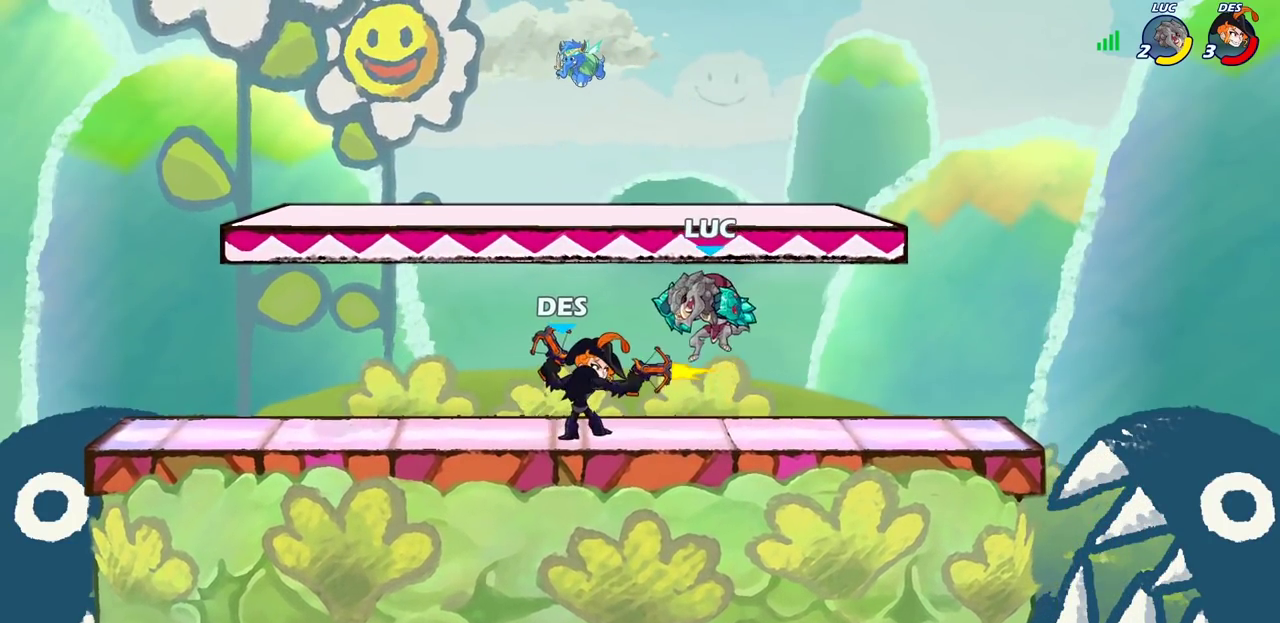
{"dt_ms": 700, "buttons": [], "left_stick": "down-left", "right_stick": "center", "events": [[600, "left_stick", "down-left"]]}
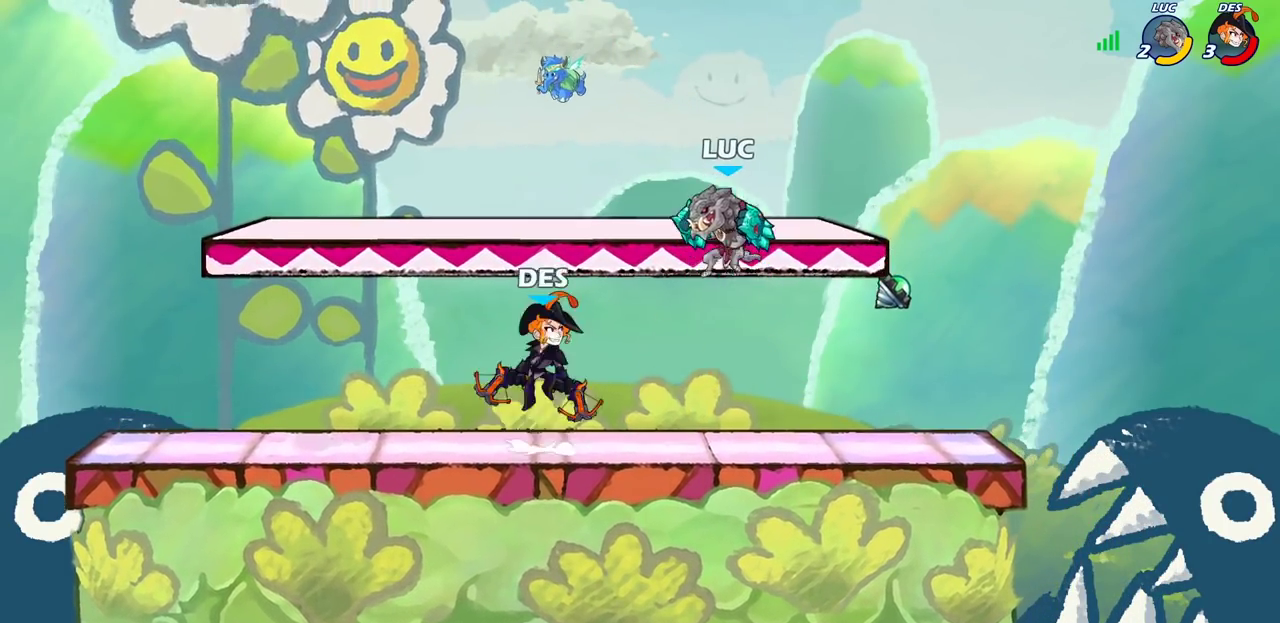
{"dt_ms": 400, "buttons": [], "left_stick": "left", "right_stick": "center", "events": [[100, "left_stick", "right"], [167, "R2", "down"], [350, "left_stick", "left"], [400, "R2", "up"]]}
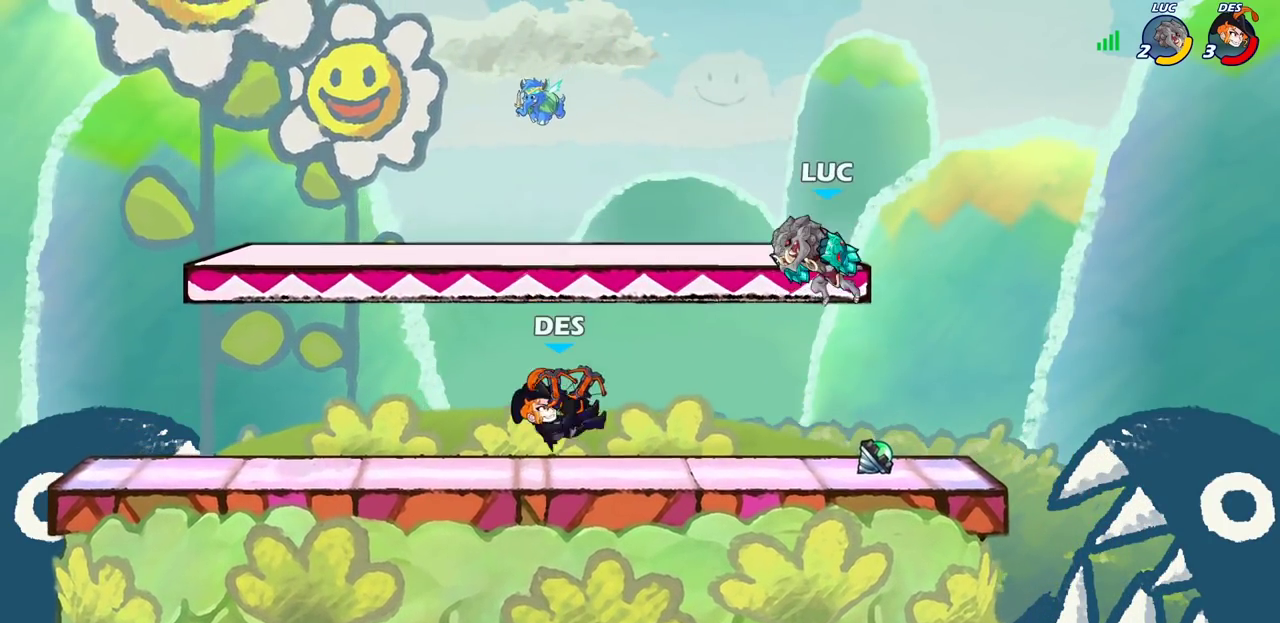
{"dt_ms": 700, "buttons": ["SQUARE"], "left_stick": "down", "right_stick": "center", "events": [[50, "left_stick", "down-left"], [133, "CROSS", "down"], [233, "left_stick", "up"], [267, "CROSS", "up"], [350, "left_stick", "down-left"], [483, "left_stick", "down"], [650, "SQUARE", "down"]]}
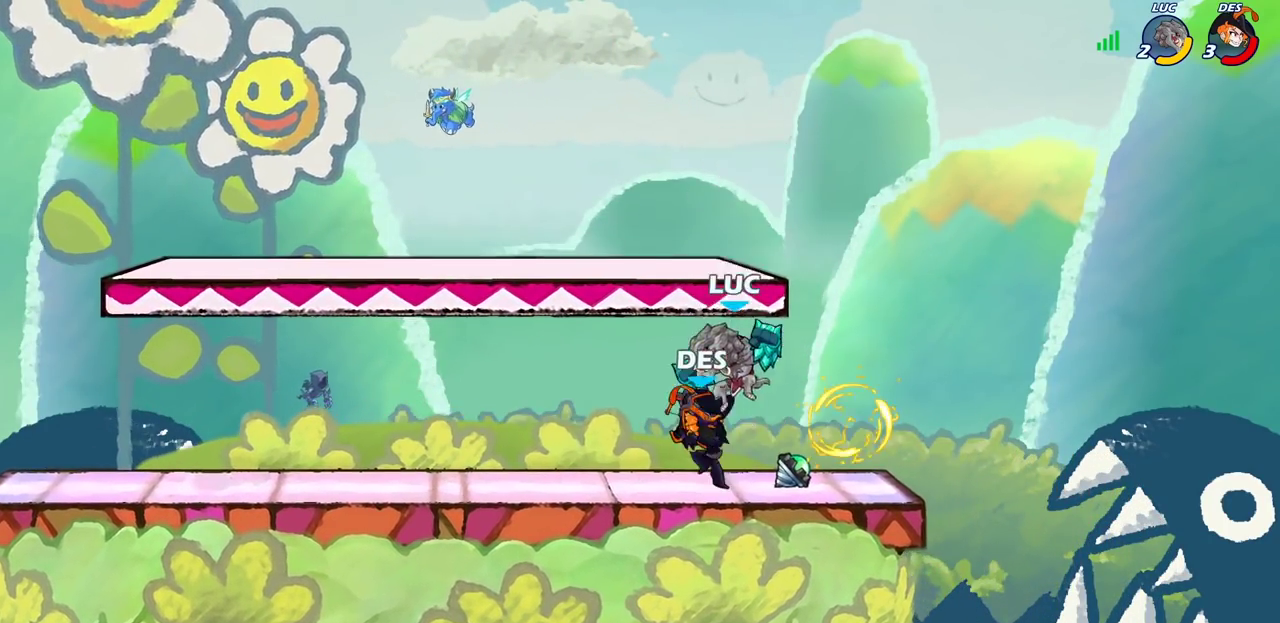
{"dt_ms": 400, "buttons": [], "left_stick": "center", "right_stick": "center", "events": [[33, "SQUARE", "up"], [83, "left_stick", "center"]]}
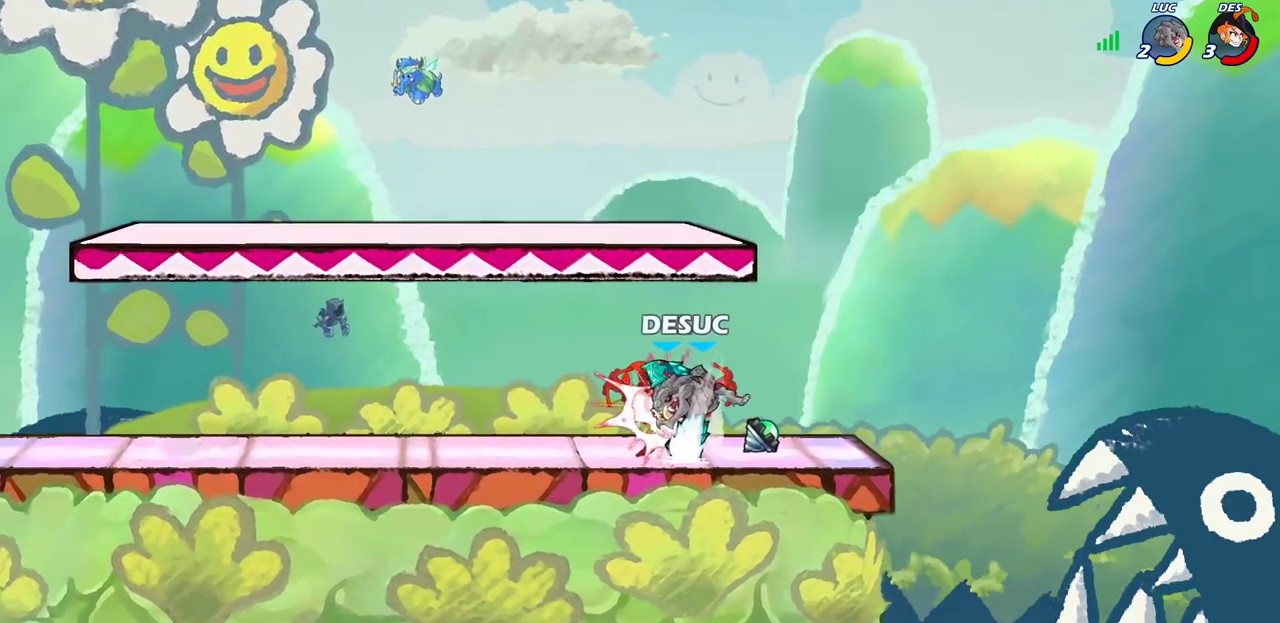
{"dt_ms": 300, "buttons": [], "left_stick": "left", "right_stick": "center", "events": [[50, "left_stick", "left"]]}
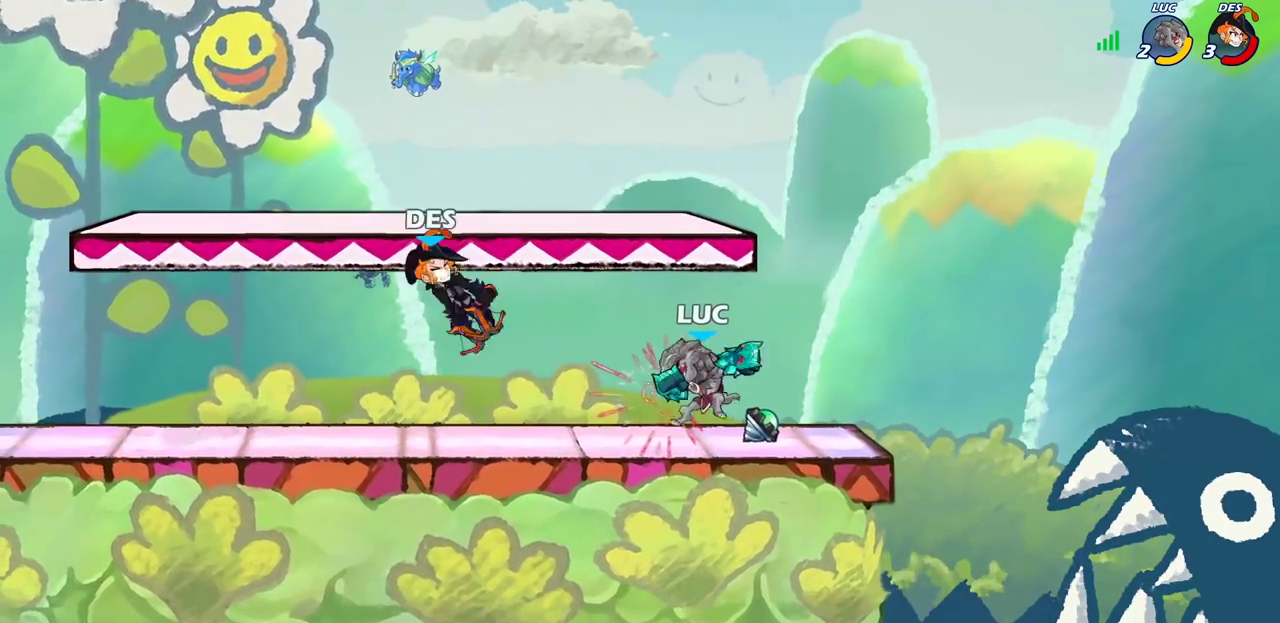
{"dt_ms": 600, "buttons": [], "left_stick": "left", "right_stick": "center", "events": [[83, "R2", "down"], [250, "left_stick", "down-left"], [267, "R2", "up"], [300, "CIRCLE", "down"], [333, "left_stick", "down"], [383, "CIRCLE", "up"], [400, "left_stick", "center"], [550, "left_stick", "left"]]}
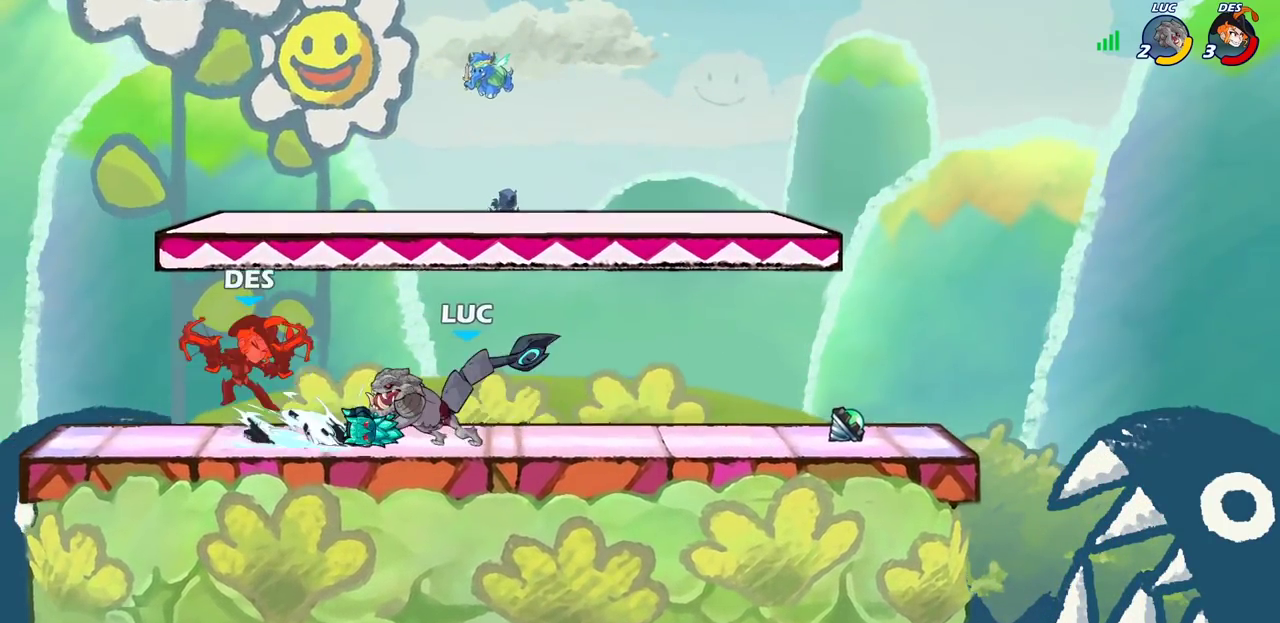
{"dt_ms": 600, "buttons": [], "left_stick": "center", "right_stick": "center", "events": [[33, "left_stick", "center"]]}
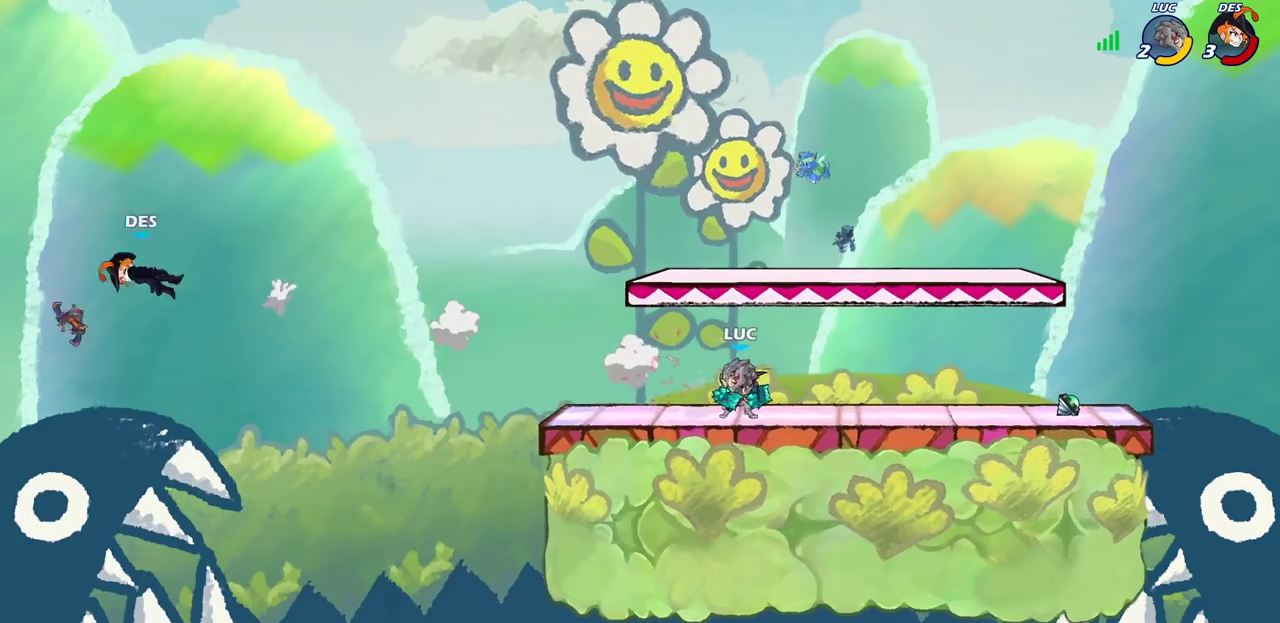
{"dt_ms": 600, "buttons": ["R2"], "left_stick": "right", "right_stick": "center", "events": [[17, "left_stick", "up"], [100, "R2", "down"], [567, "left_stick", "right"]]}
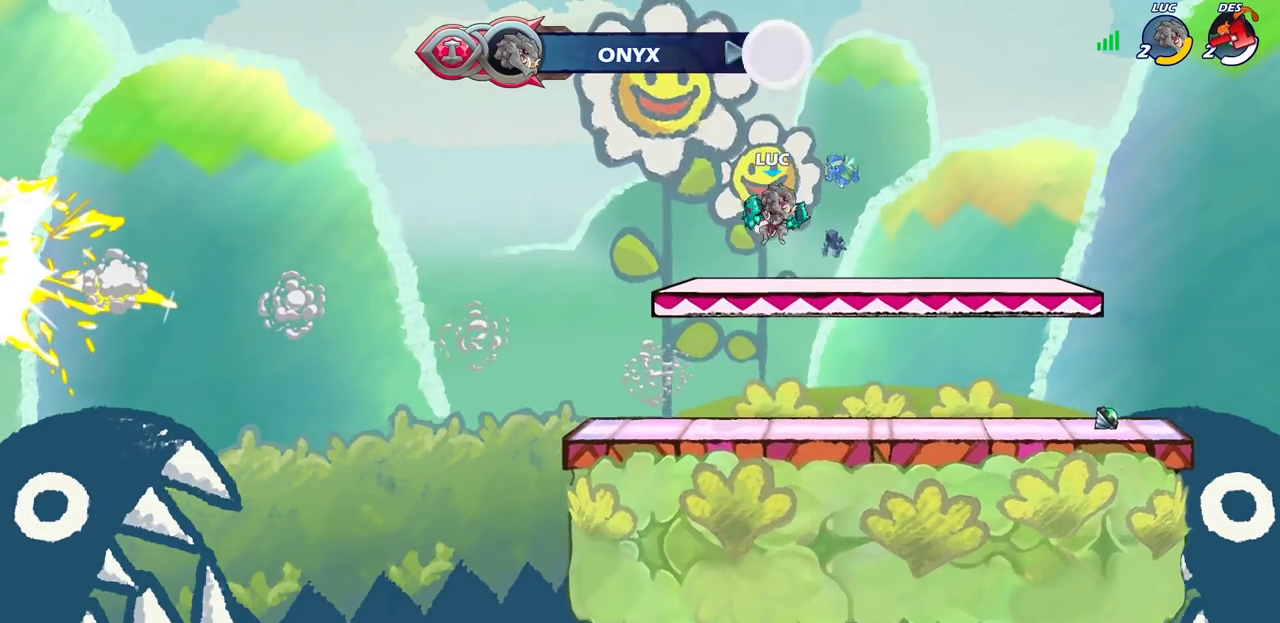
{"dt_ms": 400, "buttons": ["CROSS", "R2"], "left_stick": "up-right", "right_stick": "center", "events": [[17, "left_stick", "down-right"], [50, "R2", "up"], [183, "left_stick", "right"], [300, "R2", "down"], [317, "CROSS", "down"], [350, "left_stick", "up-right"]]}
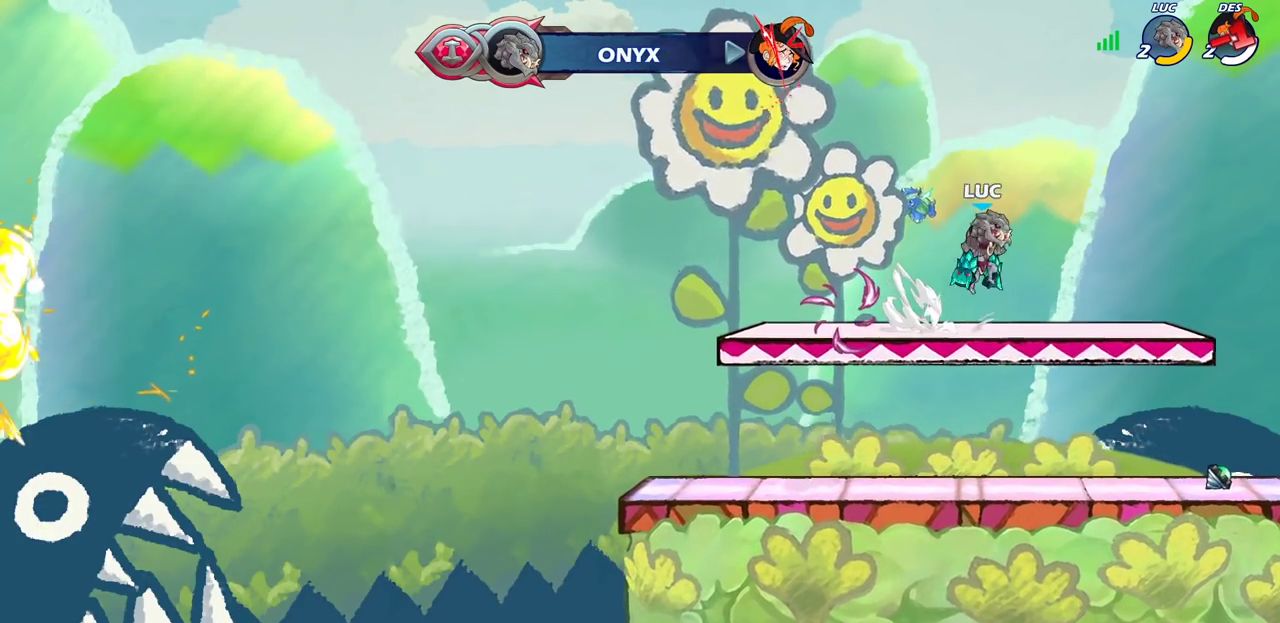
{"dt_ms": 300, "buttons": [], "left_stick": "left", "right_stick": "center", "events": [[33, "left_stick", "right"], [50, "CROSS", "up"], [50, "R2", "up"], [117, "left_stick", "down"], [217, "left_stick", "down-left"], [300, "left_stick", "left"]]}